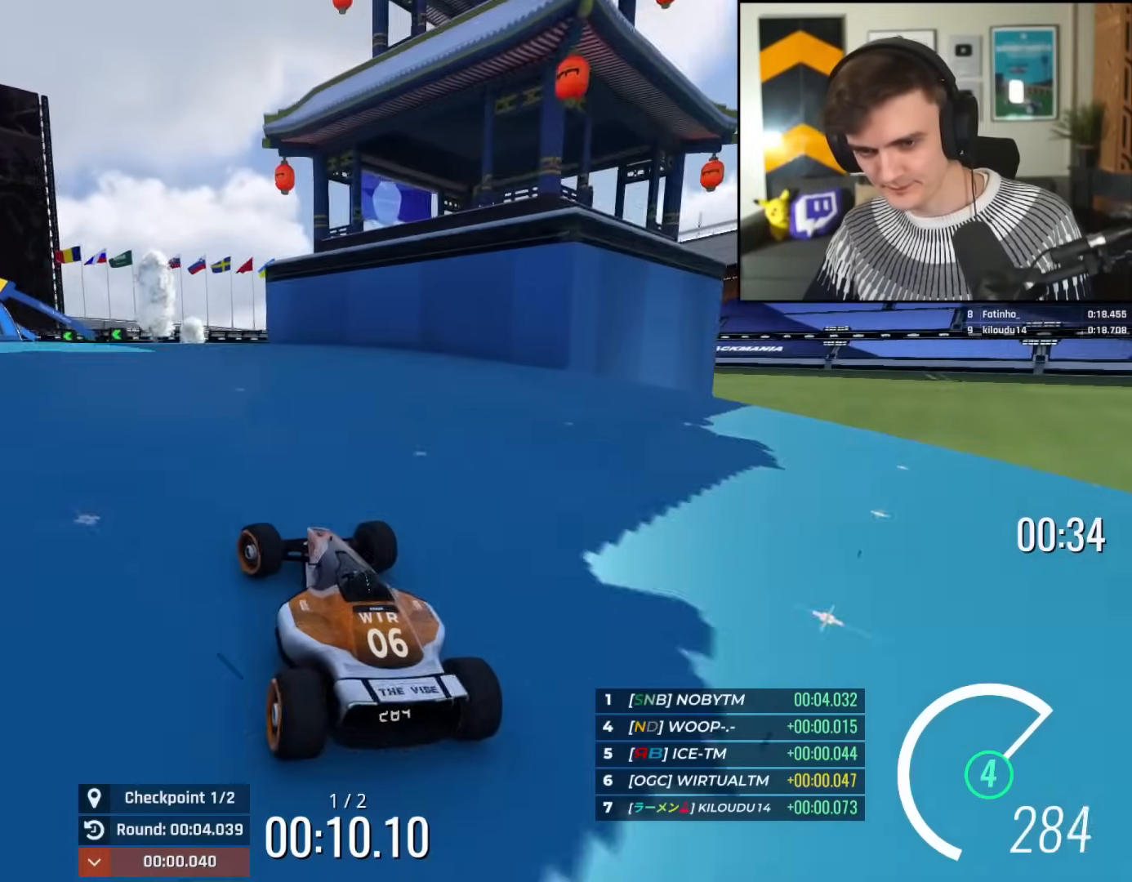
Gameplay with keyboard; each line is a JSON object with the keys held at the frame after it. "events" lists presses ("down") and releases ("up") of "brake", "down", "left", "right" and "up" between this image and that frame as [ms after this image, input, new state], when the widget could be followed in between. No other keys are recorded. Mouse input is not recorded. Key names are as the overlay labels them; some are game actions (e.g. jump) rather than physical keys.
{"keys": ["up"], "events": [[351, "left", "up"]]}
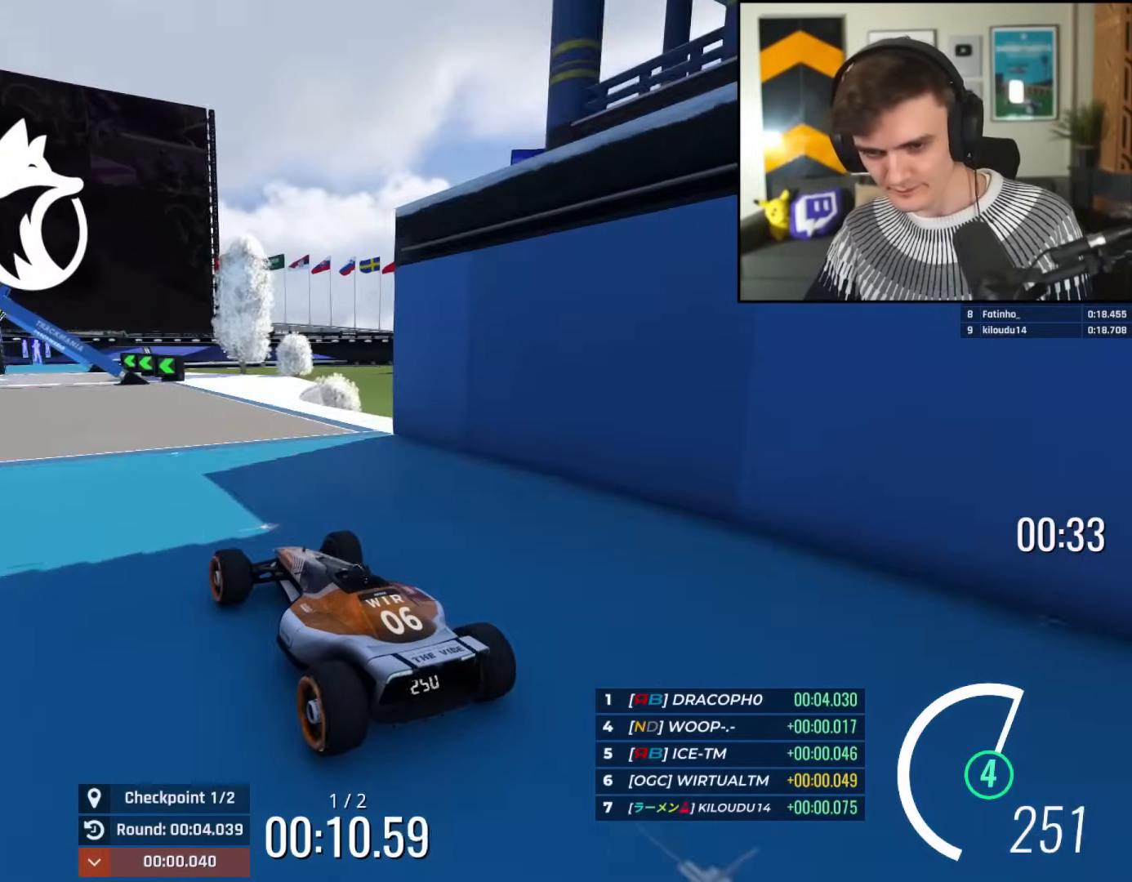
{"keys": ["left", "up"], "events": [[16, "left", "down"], [116, "left", "up"], [167, "left", "down"]]}
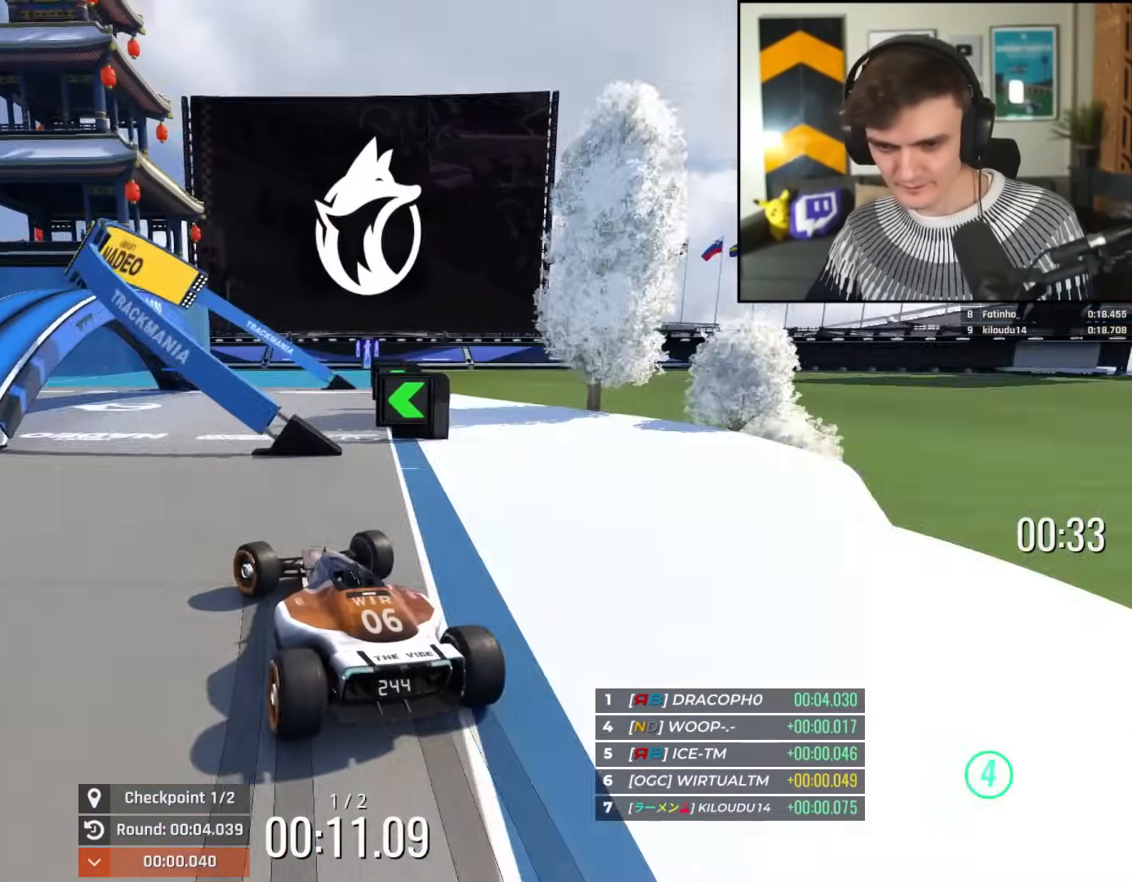
{"keys": ["up"], "events": [[234, "left", "up"]]}
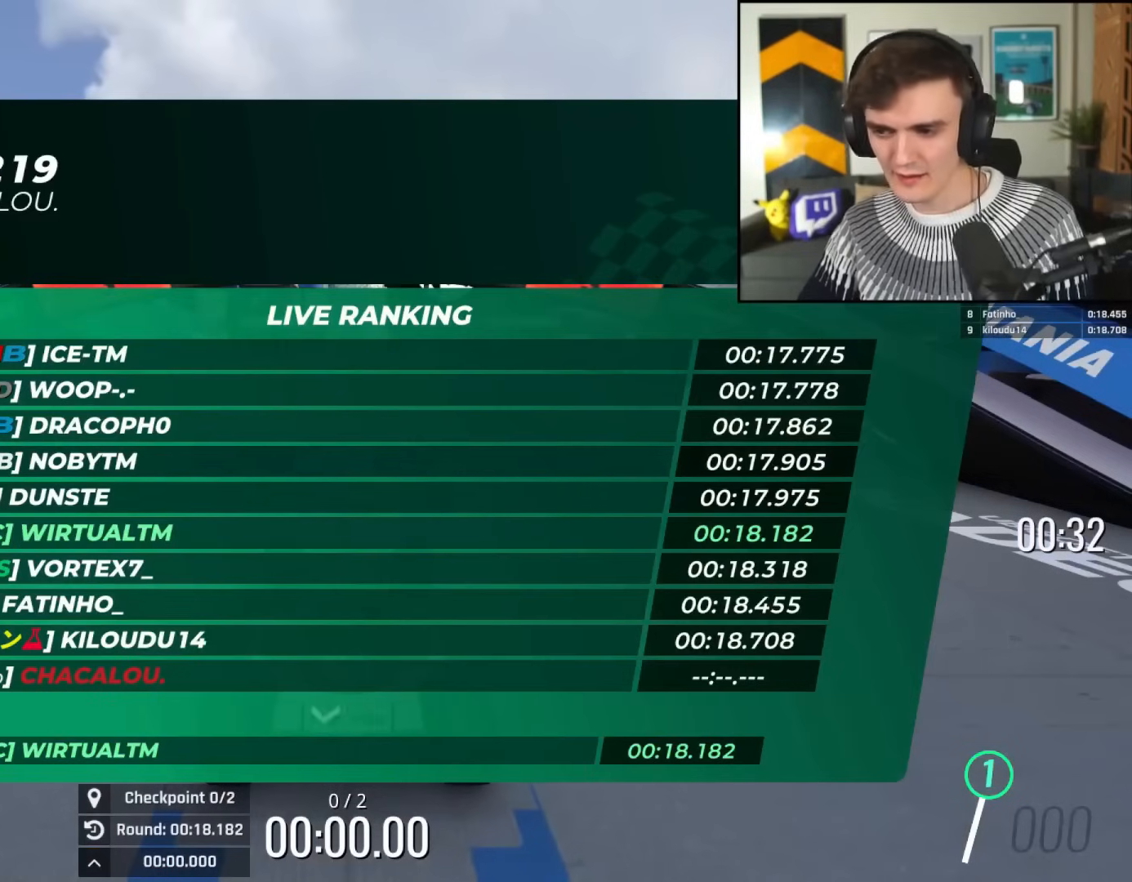
{"keys": ["up"], "events": []}
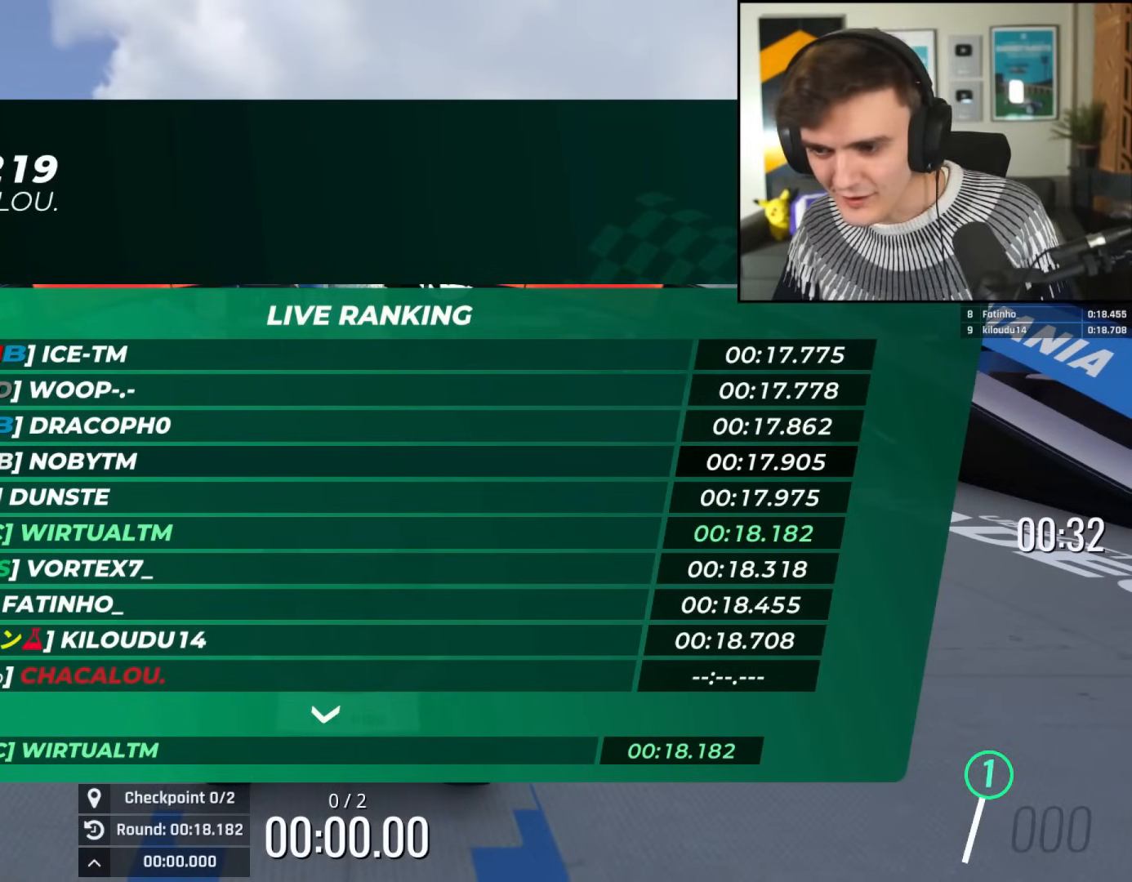
{"keys": ["up"], "events": []}
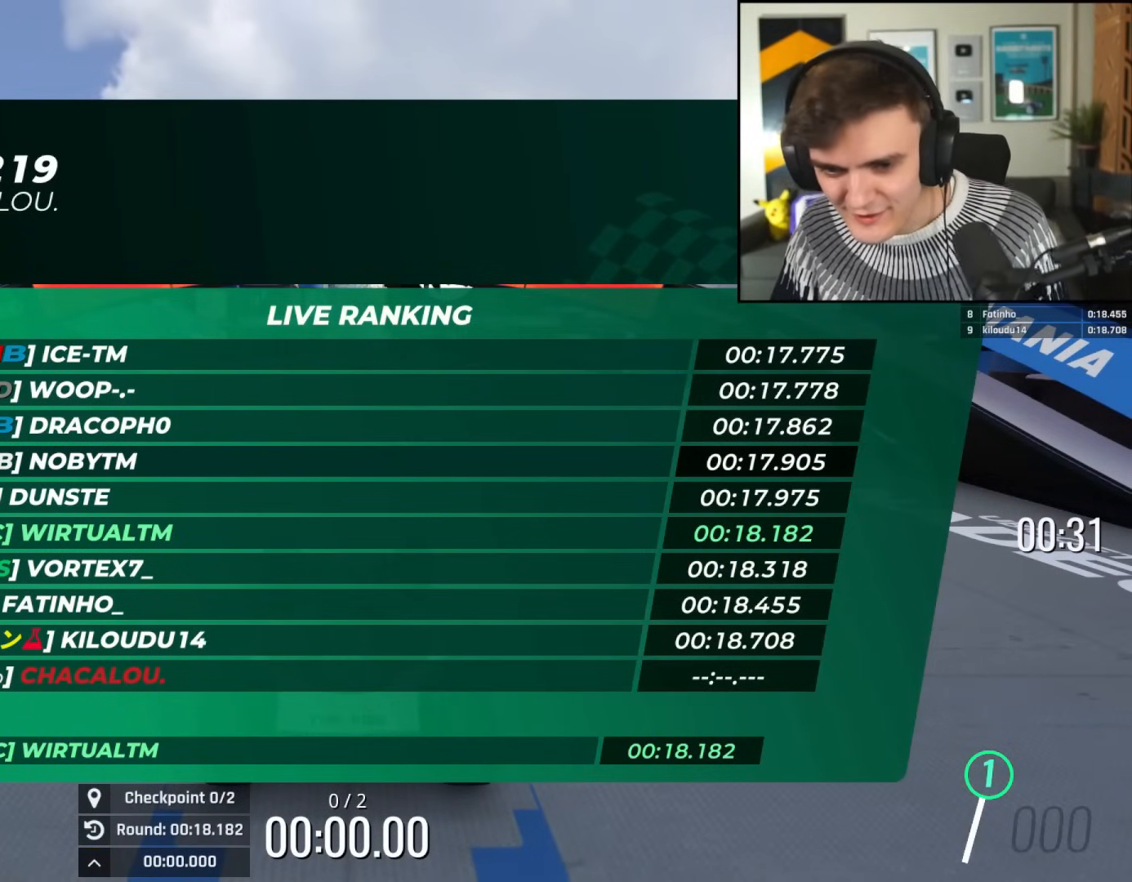
{"keys": ["up"], "events": []}
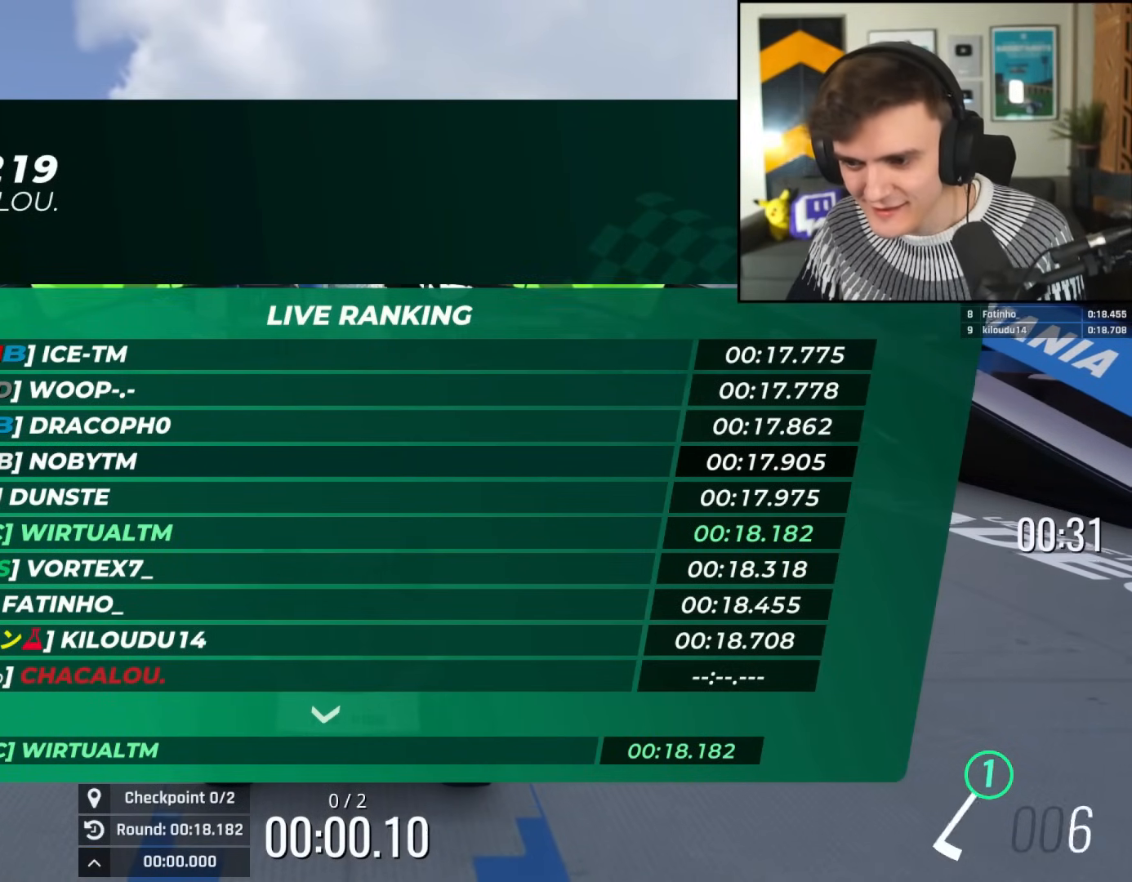
{"keys": ["right", "up"], "events": [[200, "right", "down"]]}
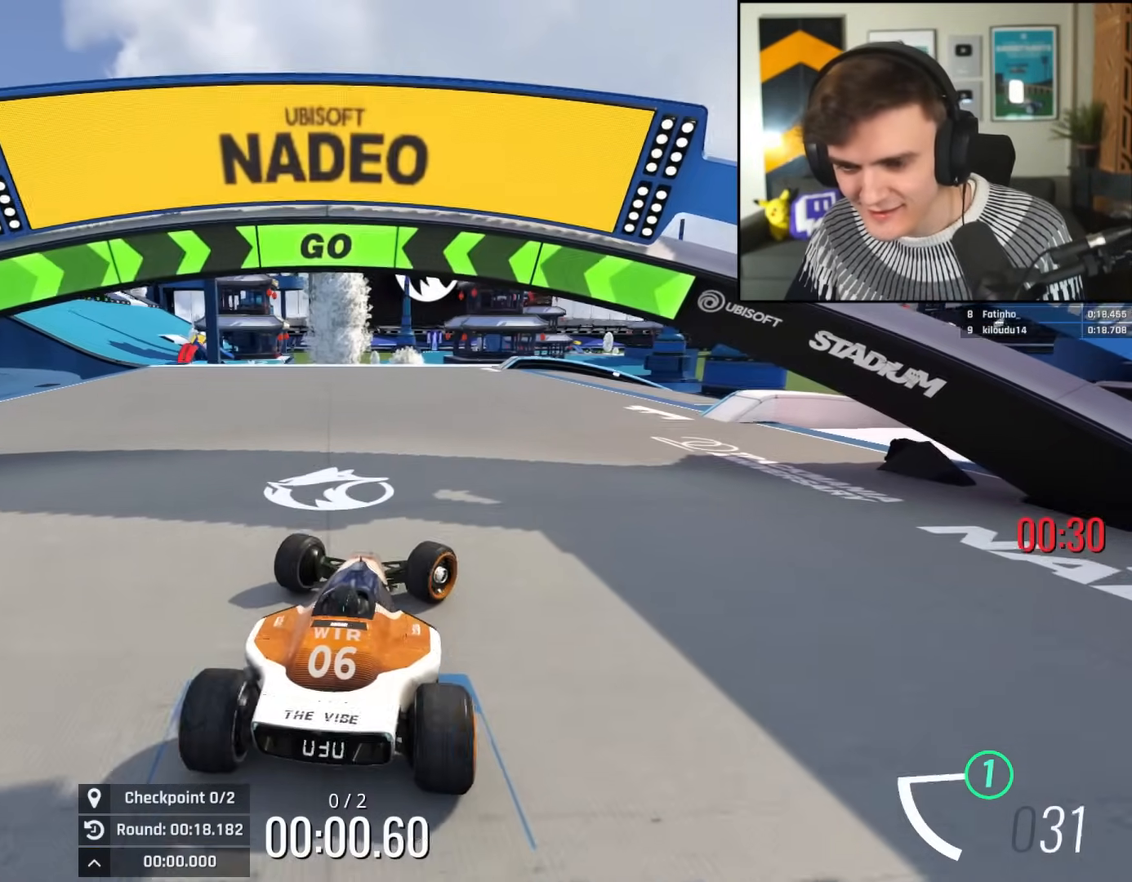
{"keys": ["right", "up"], "events": [[217, "right", "up"], [450, "right", "down"]]}
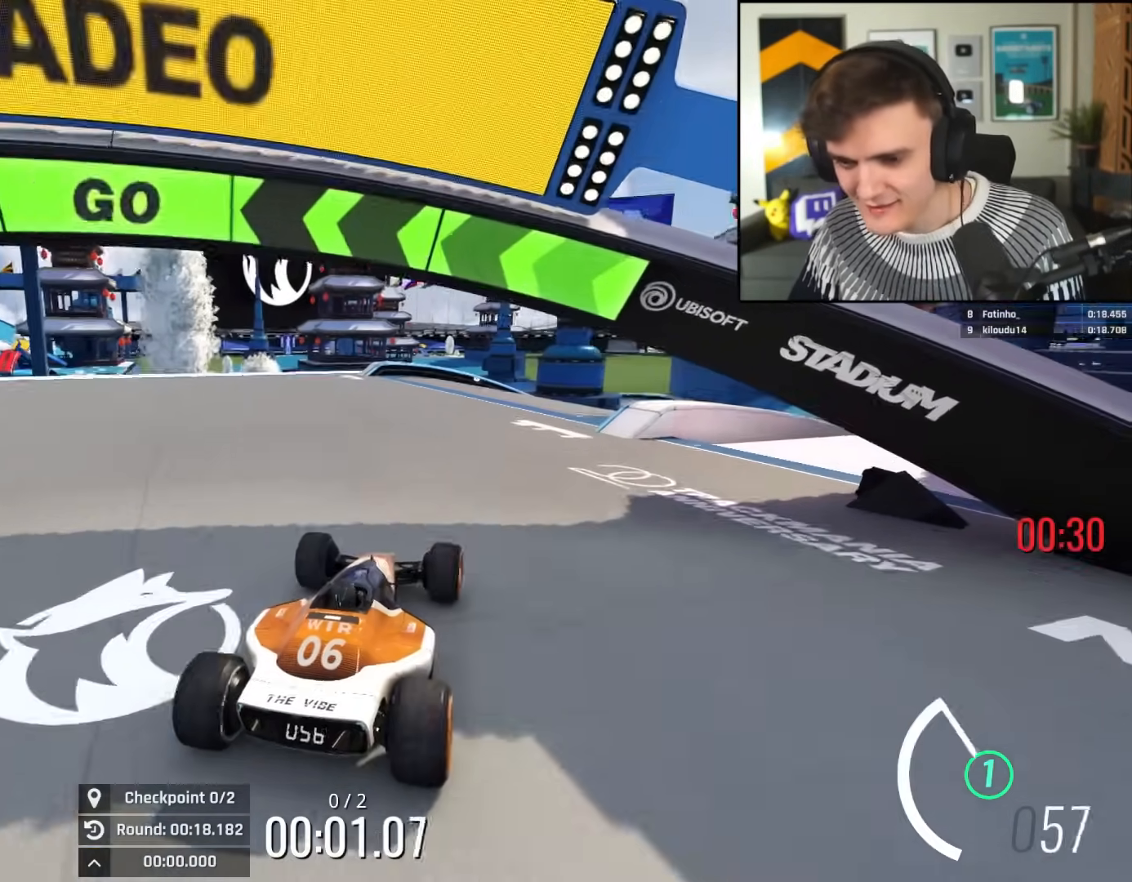
{"keys": ["right", "up"], "events": [[100, "right", "up"], [333, "right", "down"]]}
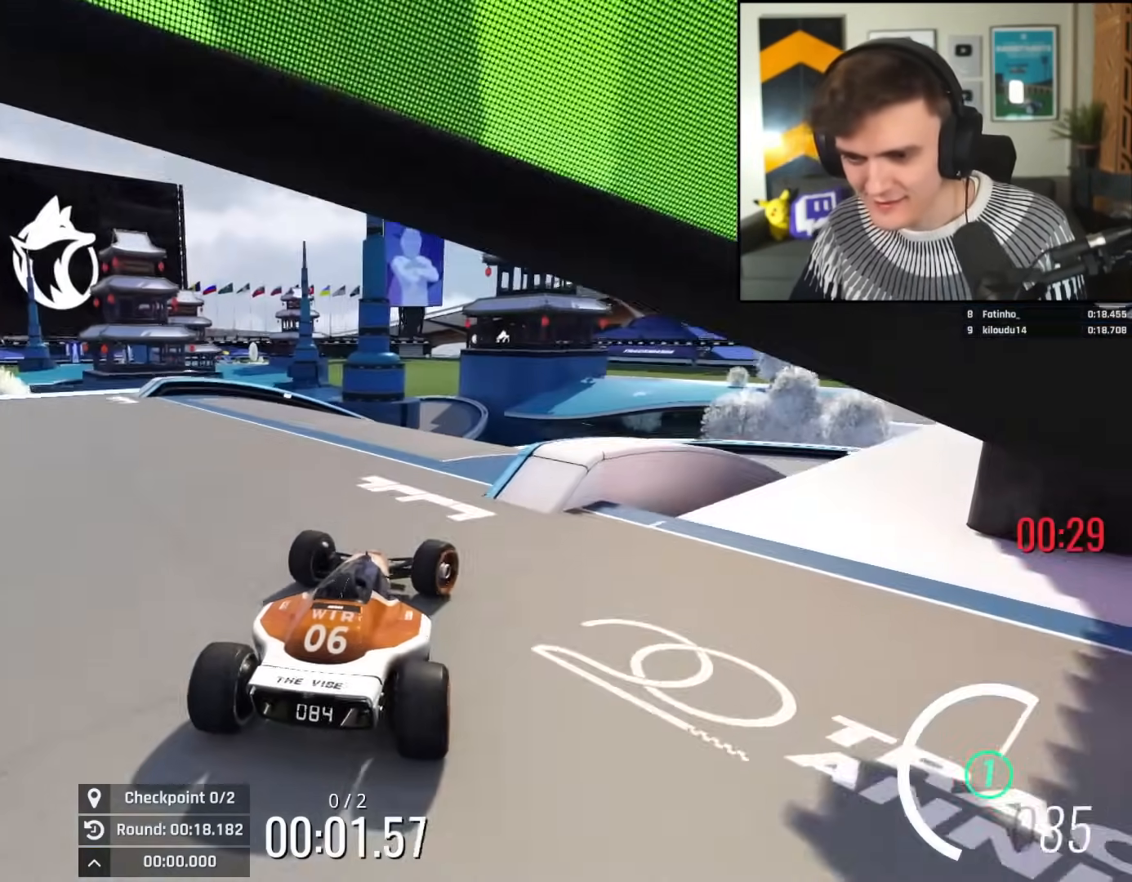
{"keys": ["right", "up"], "events": [[33, "right", "up"], [117, "left", "down"], [267, "left", "up"], [317, "right", "down"]]}
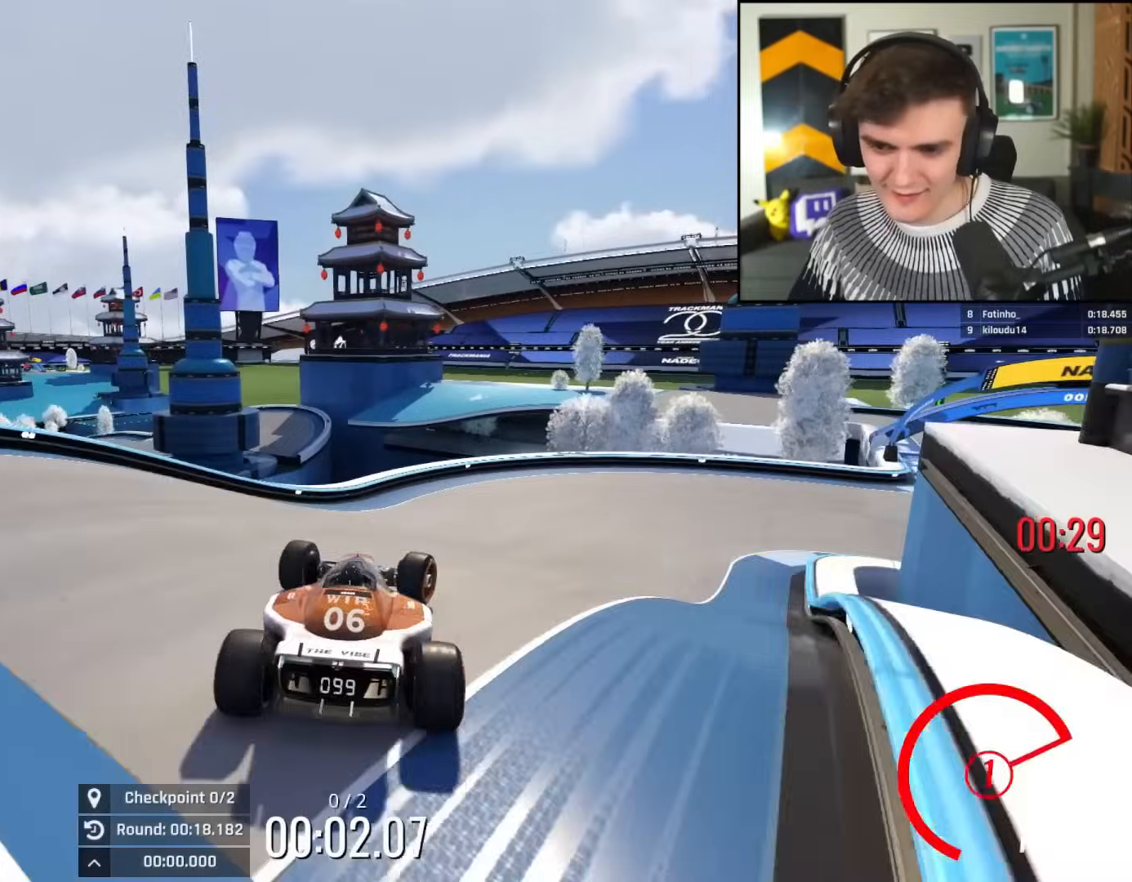
{"keys": ["right", "up"], "events": [[283, "right", "up"], [367, "right", "down"]]}
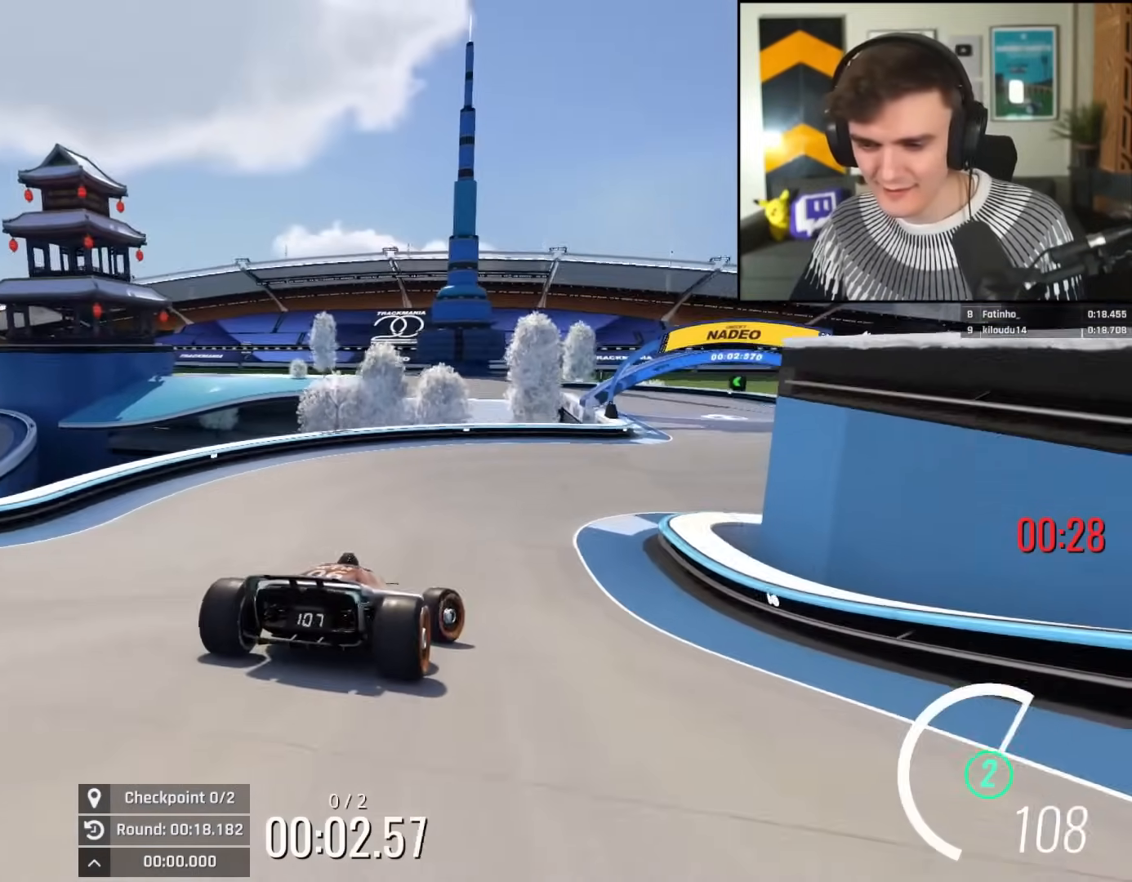
{"keys": ["up"], "events": [[17, "right", "up"]]}
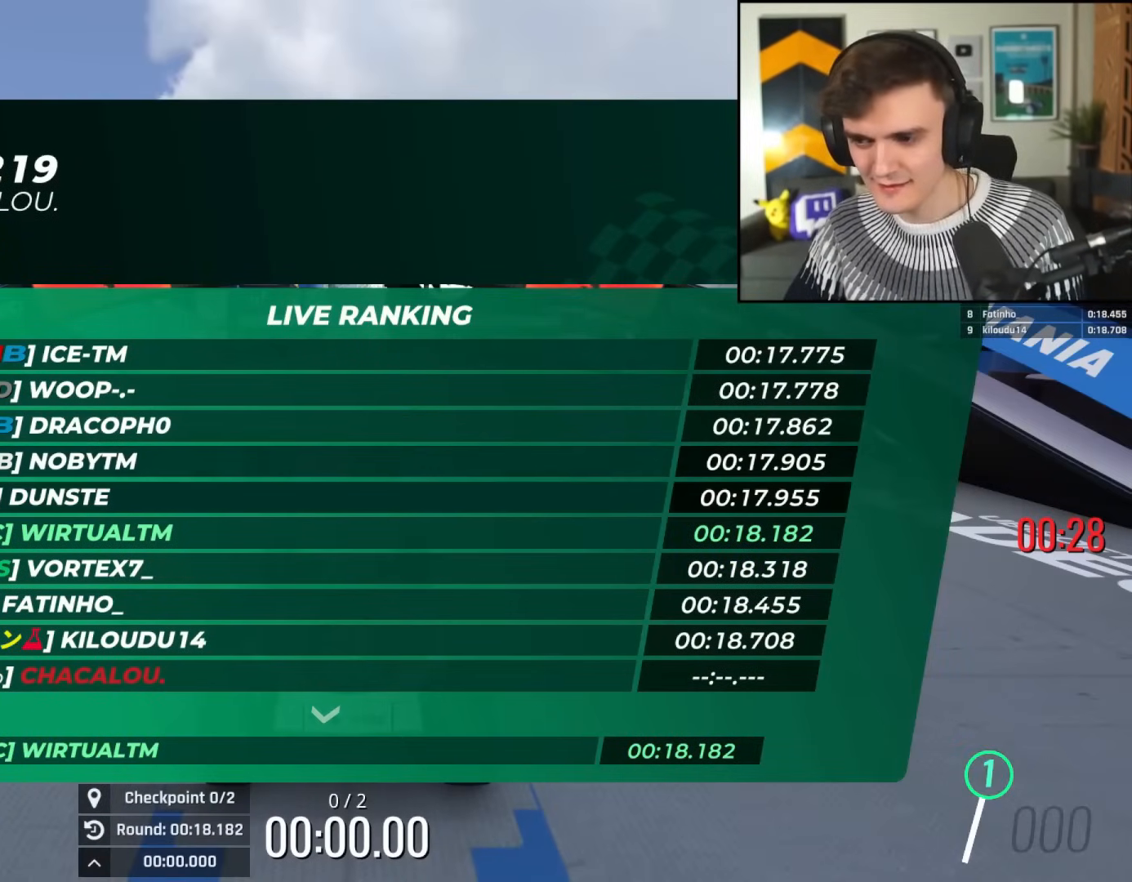
{"keys": ["up"], "events": []}
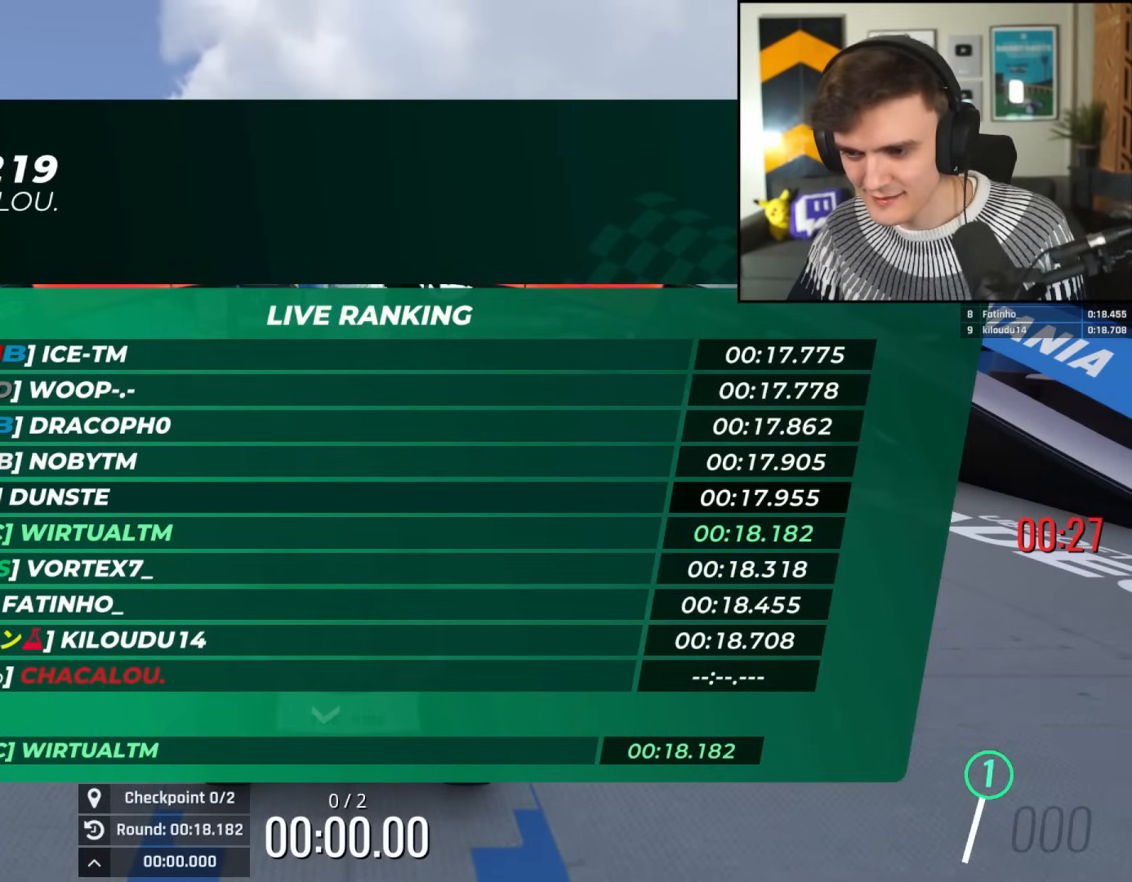
{"keys": ["up"], "events": []}
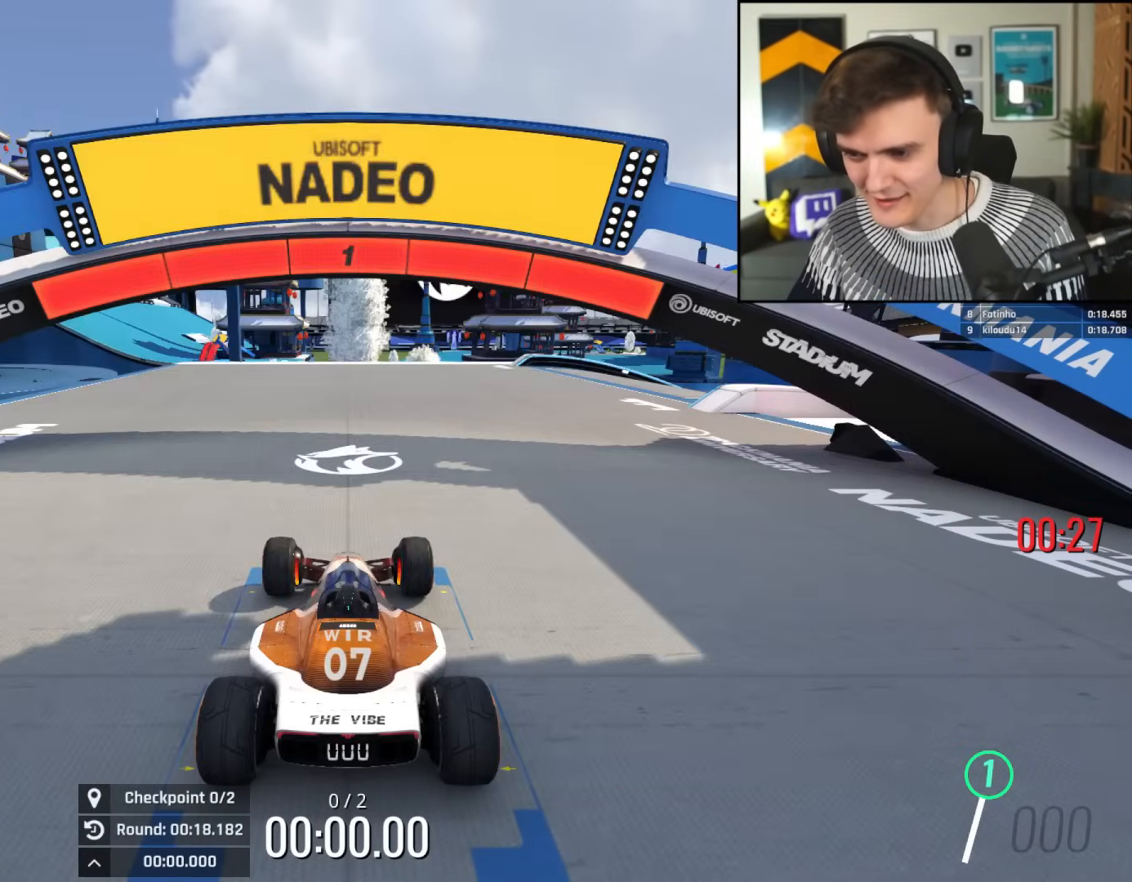
{"keys": ["up"], "events": []}
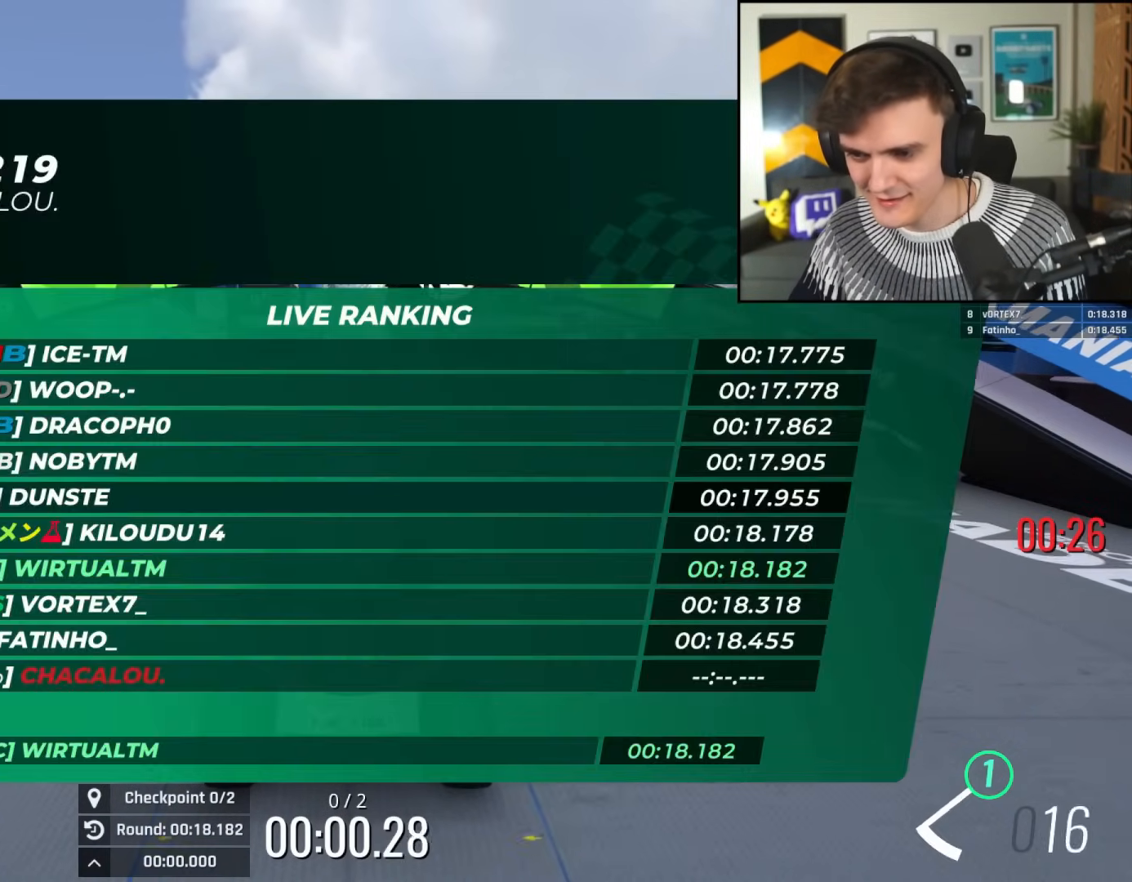
{"keys": ["up"], "events": [[167, "right", "down"], [450, "right", "up"]]}
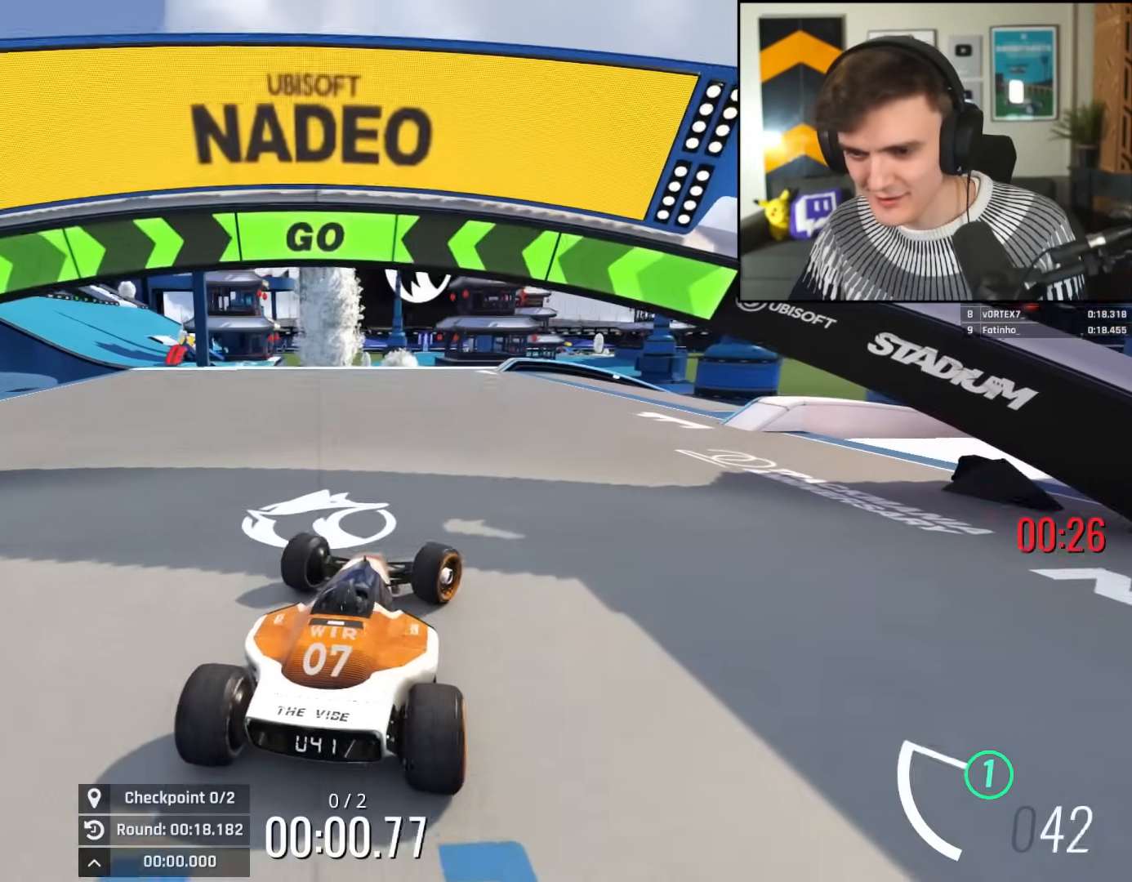
{"keys": ["up"], "events": [[50, "right", "down"], [233, "right", "up"], [317, "right", "down"], [467, "right", "up"]]}
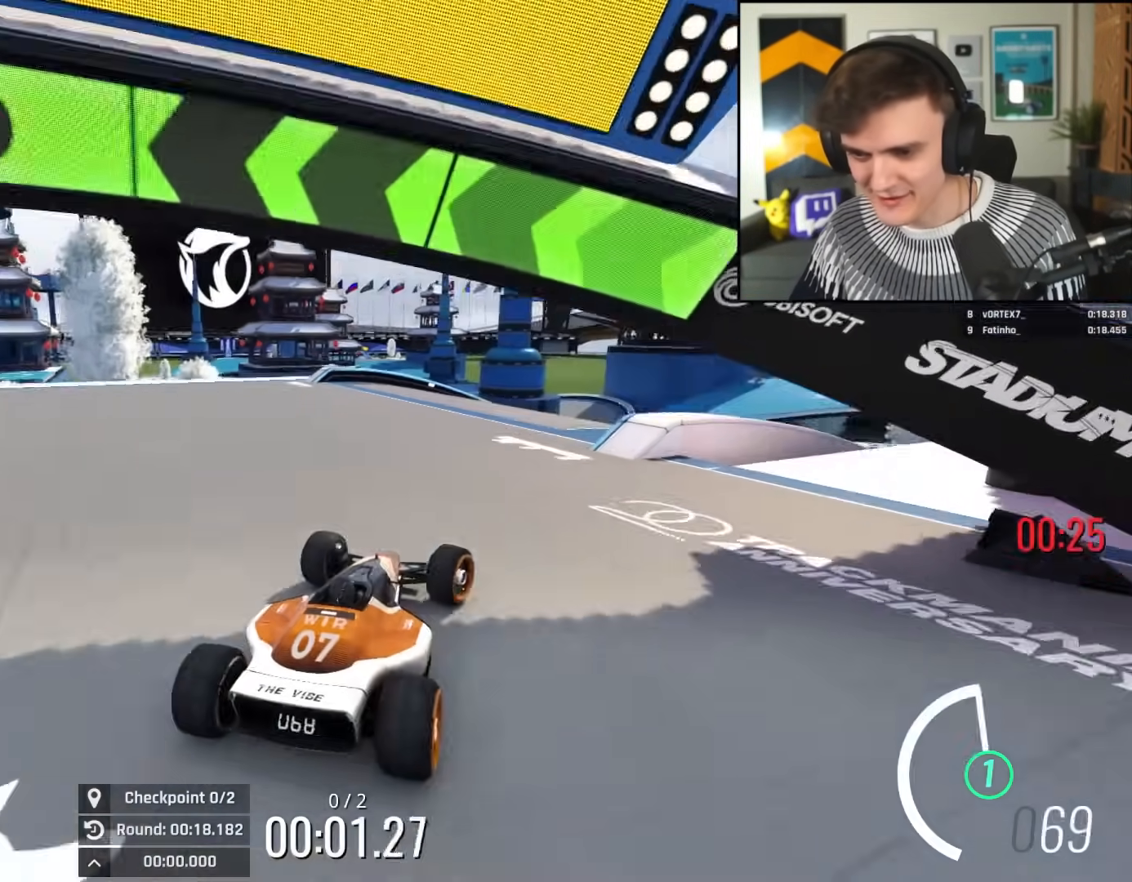
{"keys": ["left", "up"], "events": [[200, "right", "down"], [434, "right", "up"], [484, "left", "down"]]}
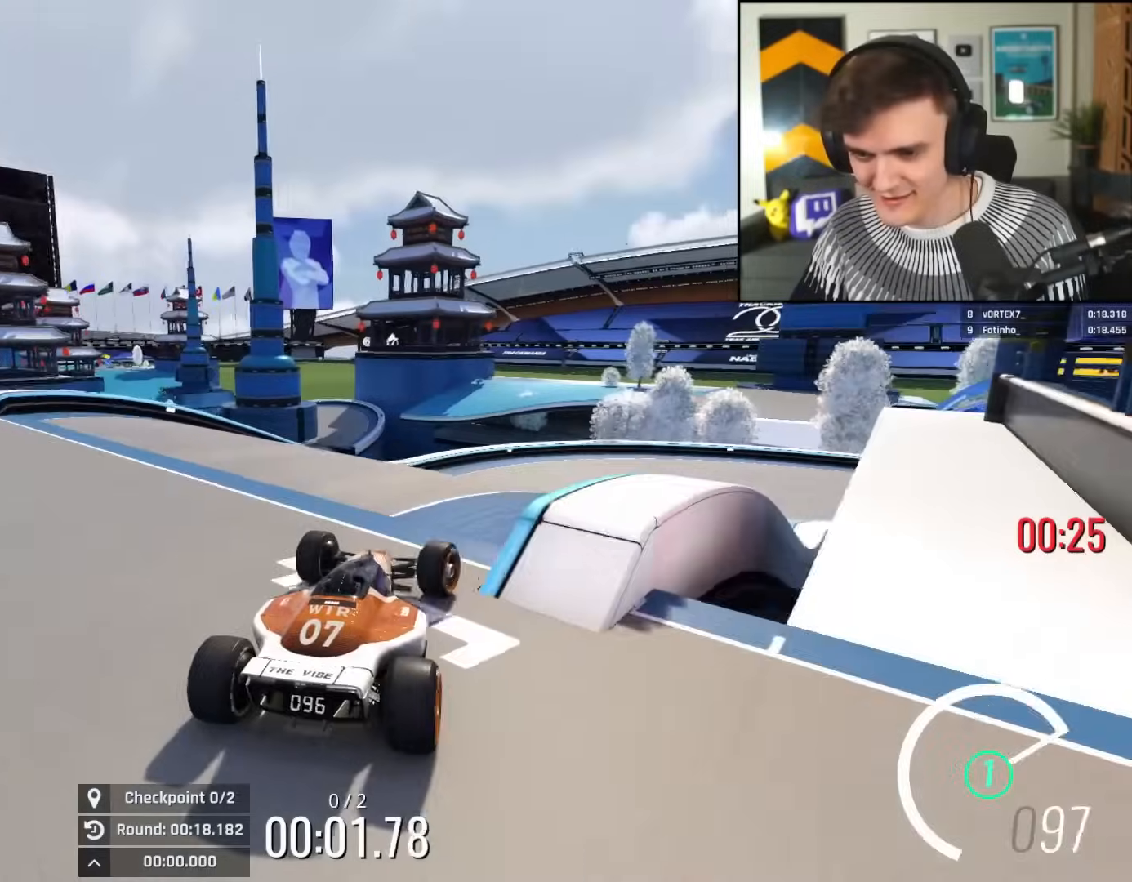
{"keys": ["right", "up"], "events": [[166, "left", "up"], [166, "right", "down"]]}
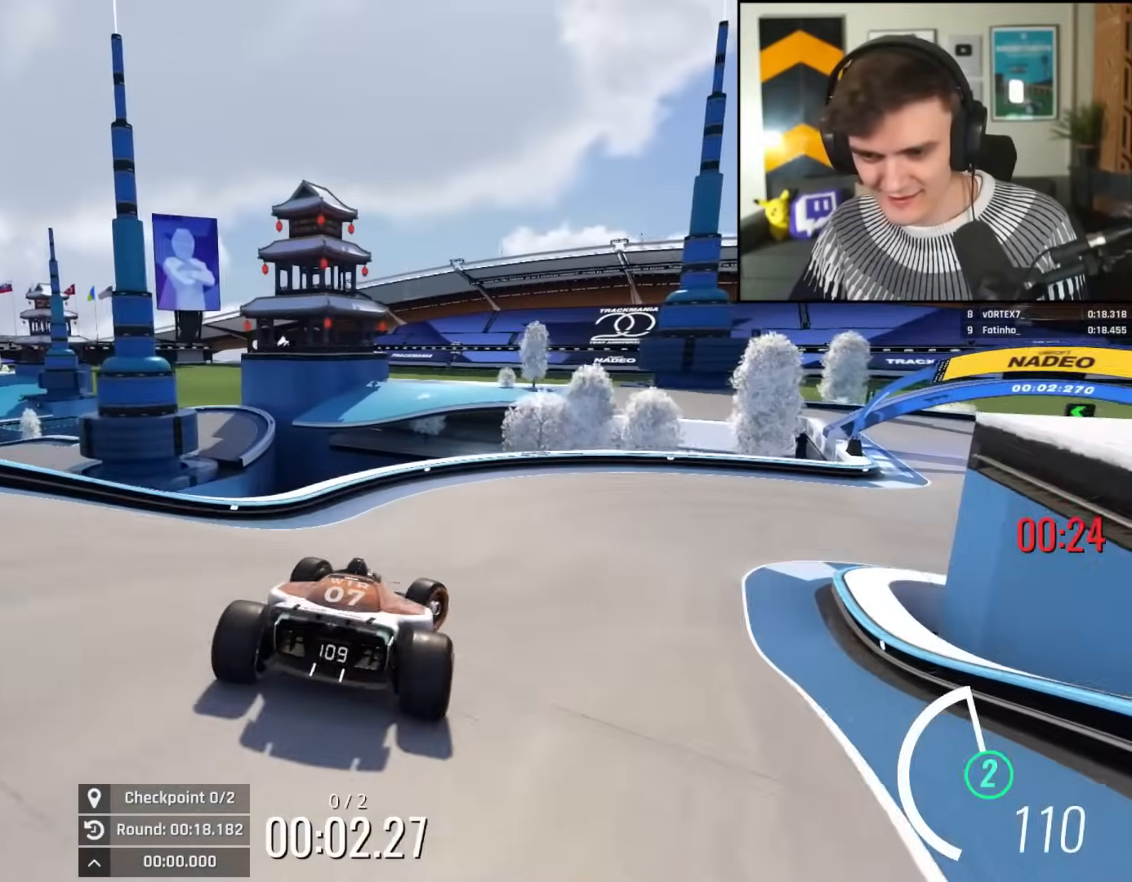
{"keys": ["up"], "events": [[467, "right", "up"]]}
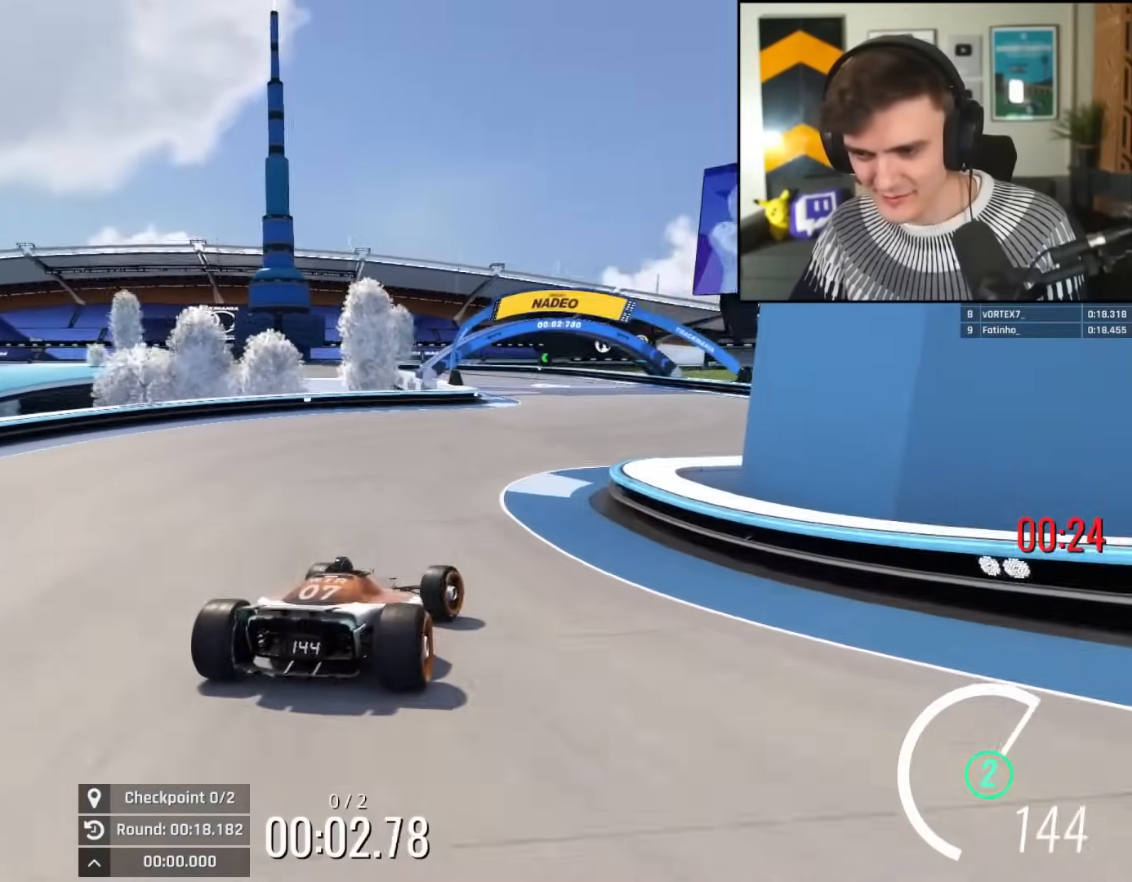
{"keys": ["up"], "events": [[66, "right", "down"], [200, "right", "up"], [333, "left", "down"], [383, "left", "up"]]}
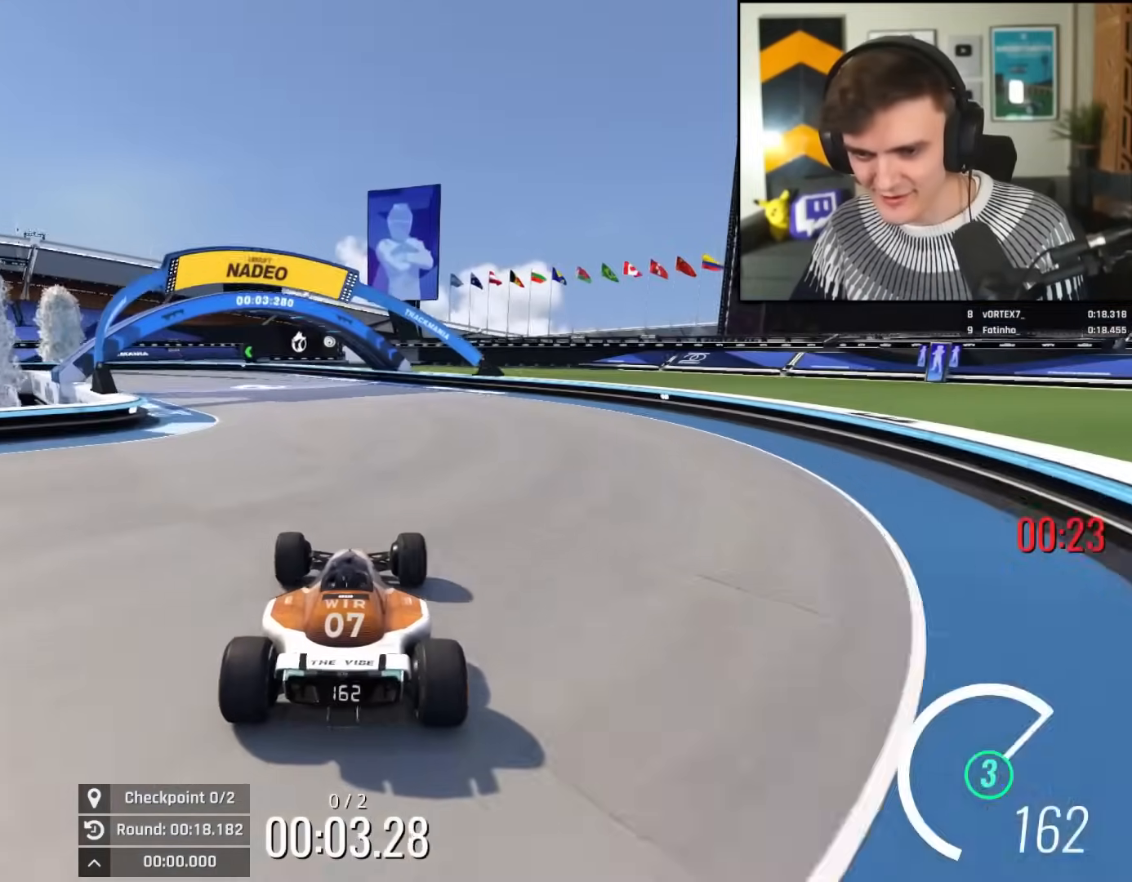
{"keys": ["left", "up"], "events": [[117, "left", "down"], [300, "left", "up"], [350, "left", "down"]]}
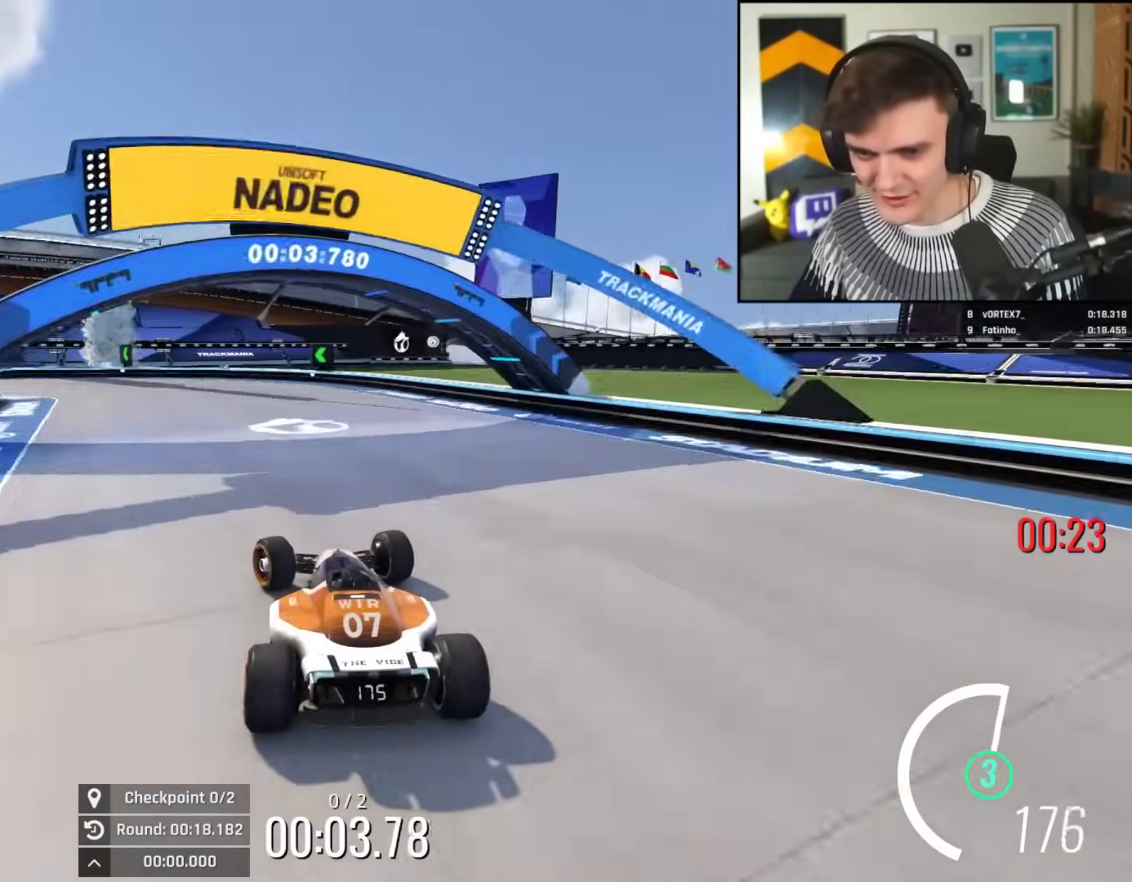
{"keys": ["left", "up"], "events": []}
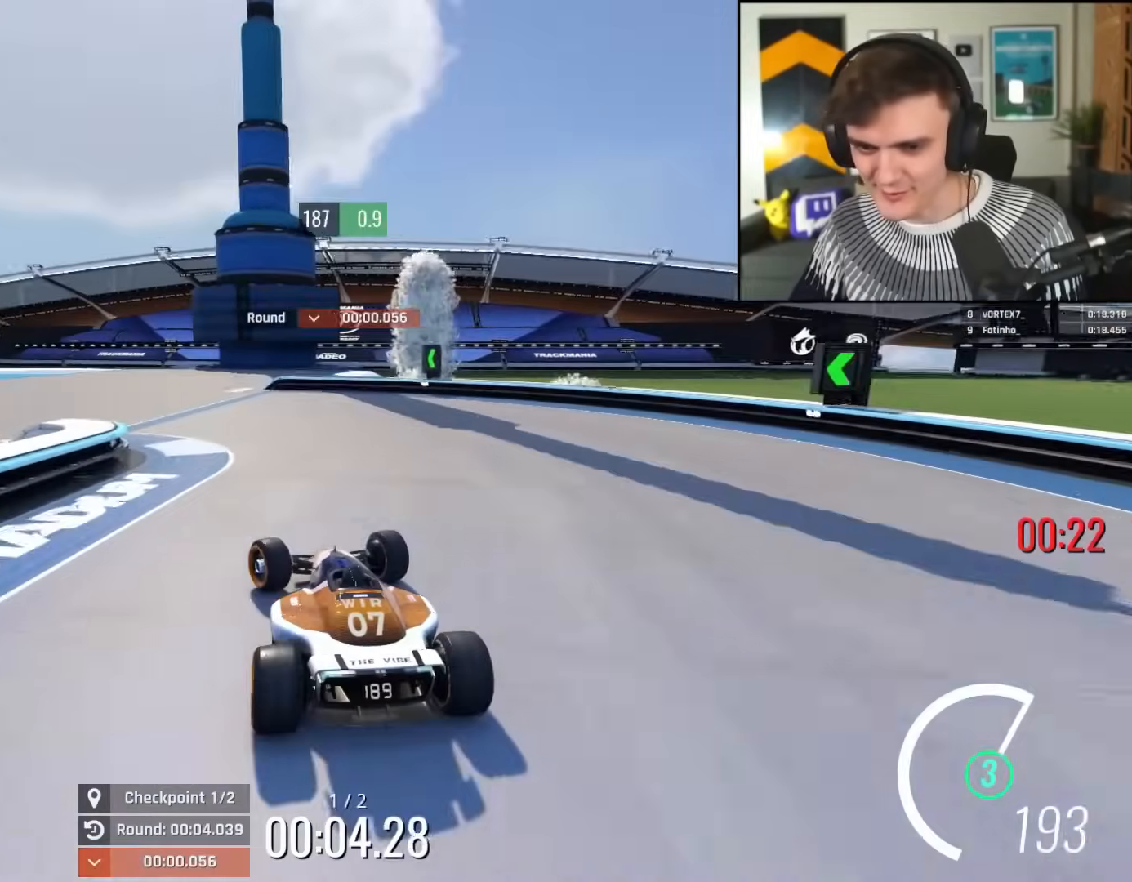
{"keys": ["left", "up"], "events": []}
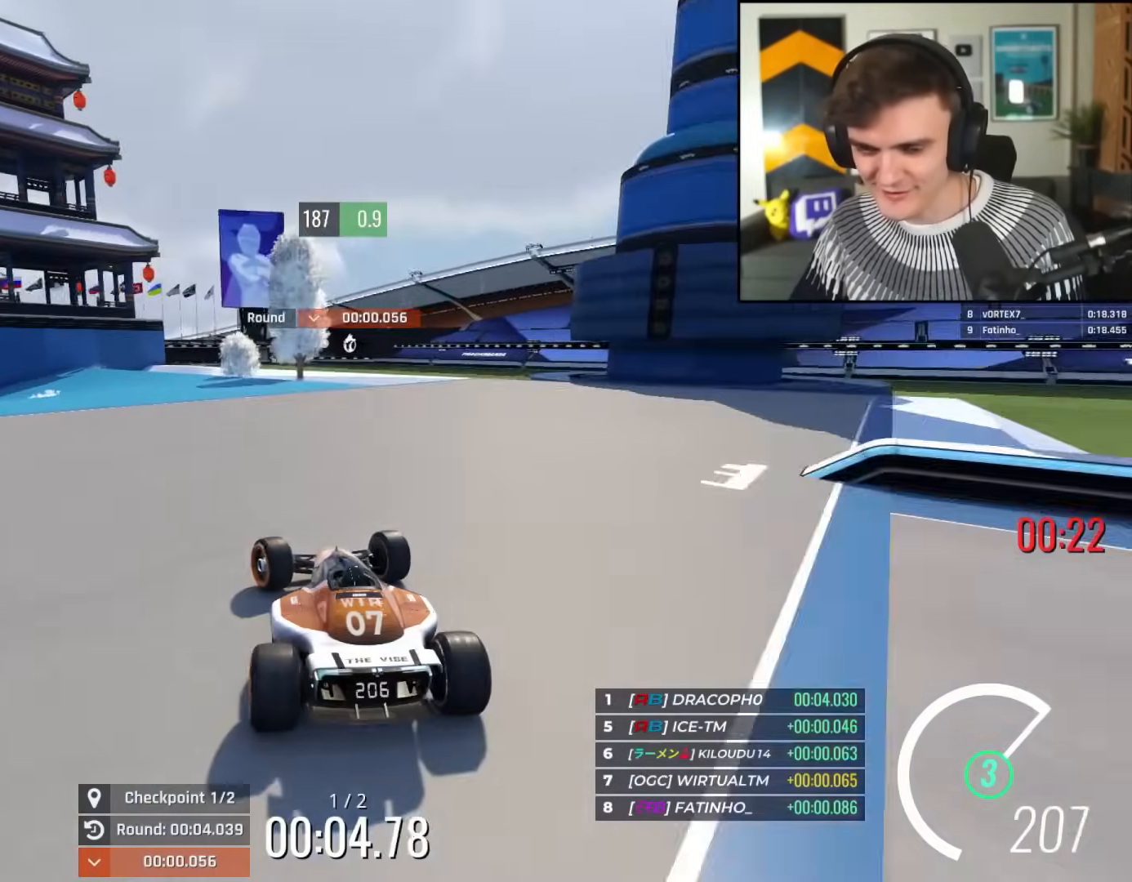
{"keys": ["left", "up"], "events": []}
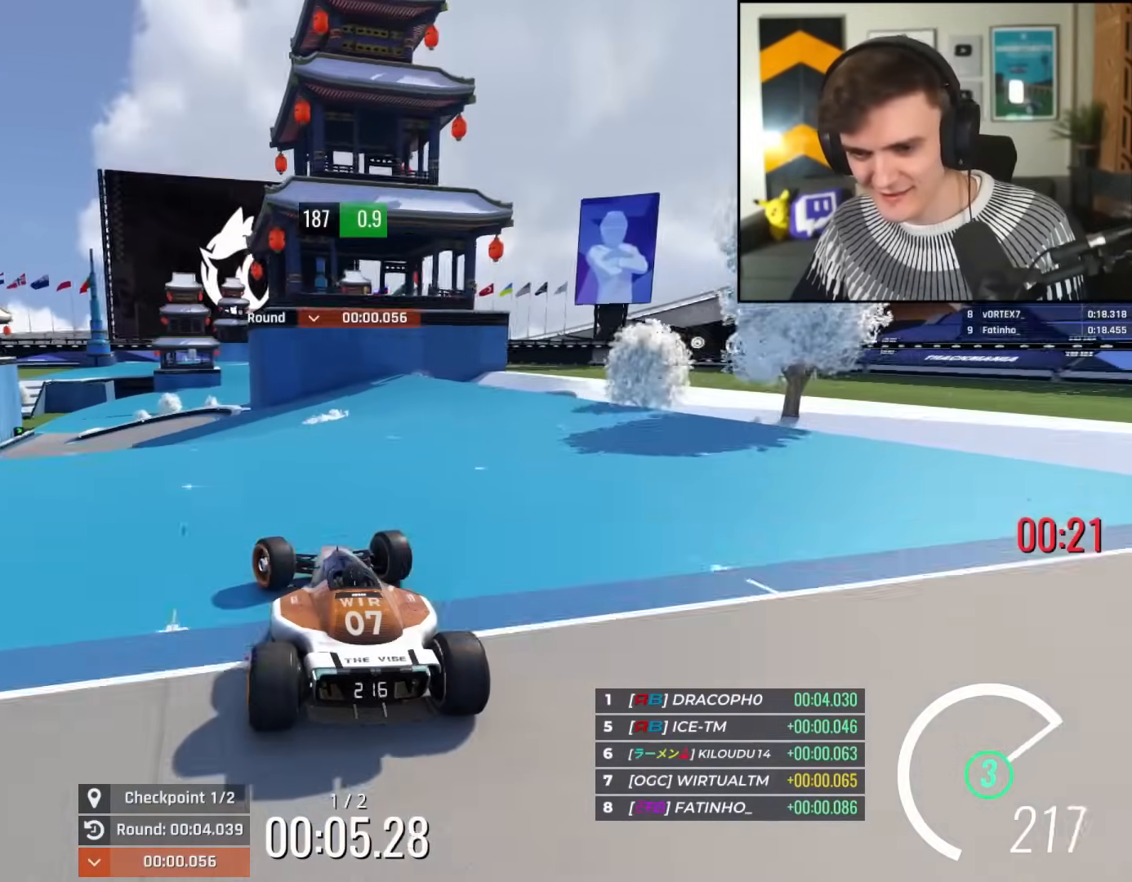
{"keys": ["left", "up"], "events": [[133, "left", "up"], [450, "left", "down"]]}
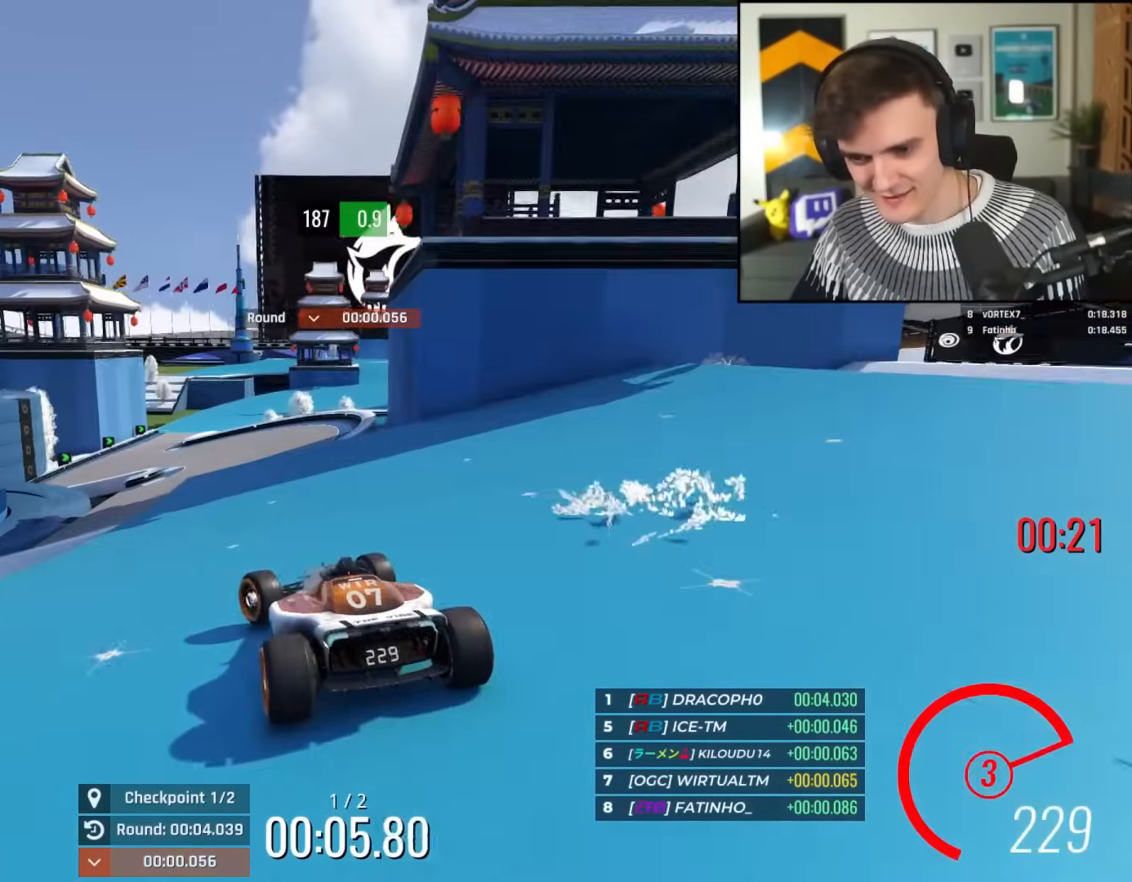
{"keys": ["up"], "events": [[50, "left", "up"], [133, "right", "down"], [233, "right", "up"]]}
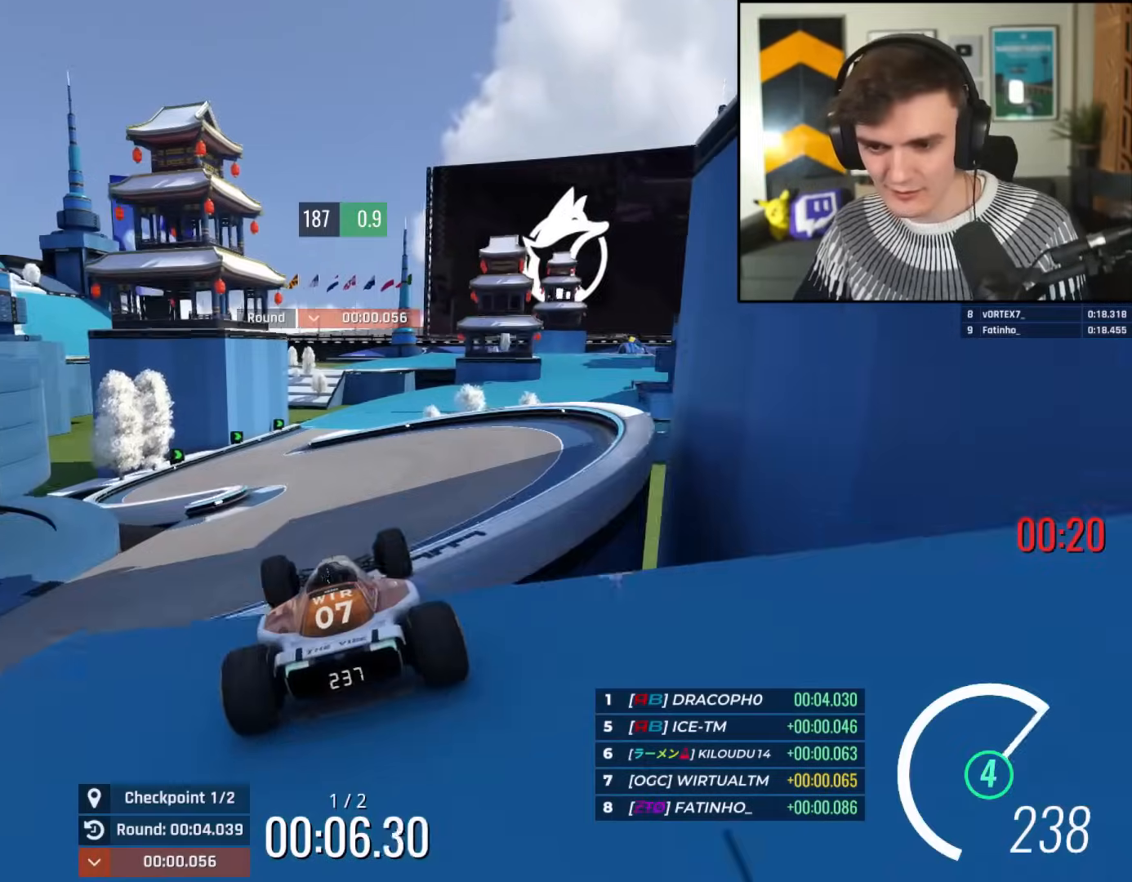
{"keys": ["left", "up"], "events": [[100, "left", "down"]]}